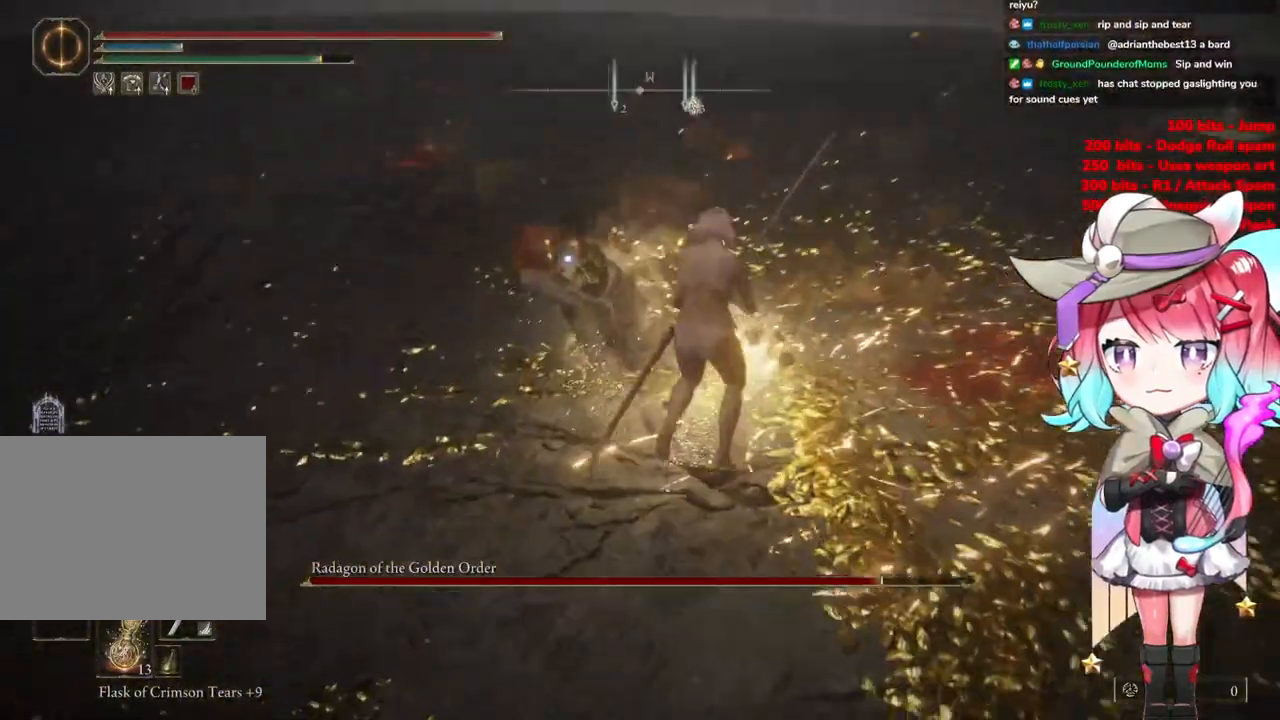
Gameplay with a controller (PlayStation layout); each line is a JSON object with the inputs held at the frame after it. "events" lists button and stick changes between this image and that frame as [ms after this image, input, new state], when the widget could be followed in between.
{"buttons": [], "left_stick": "up", "right_stick": "center", "events": [[233, "CIRCLE", "down"], [300, "CIRCLE", "up"]]}
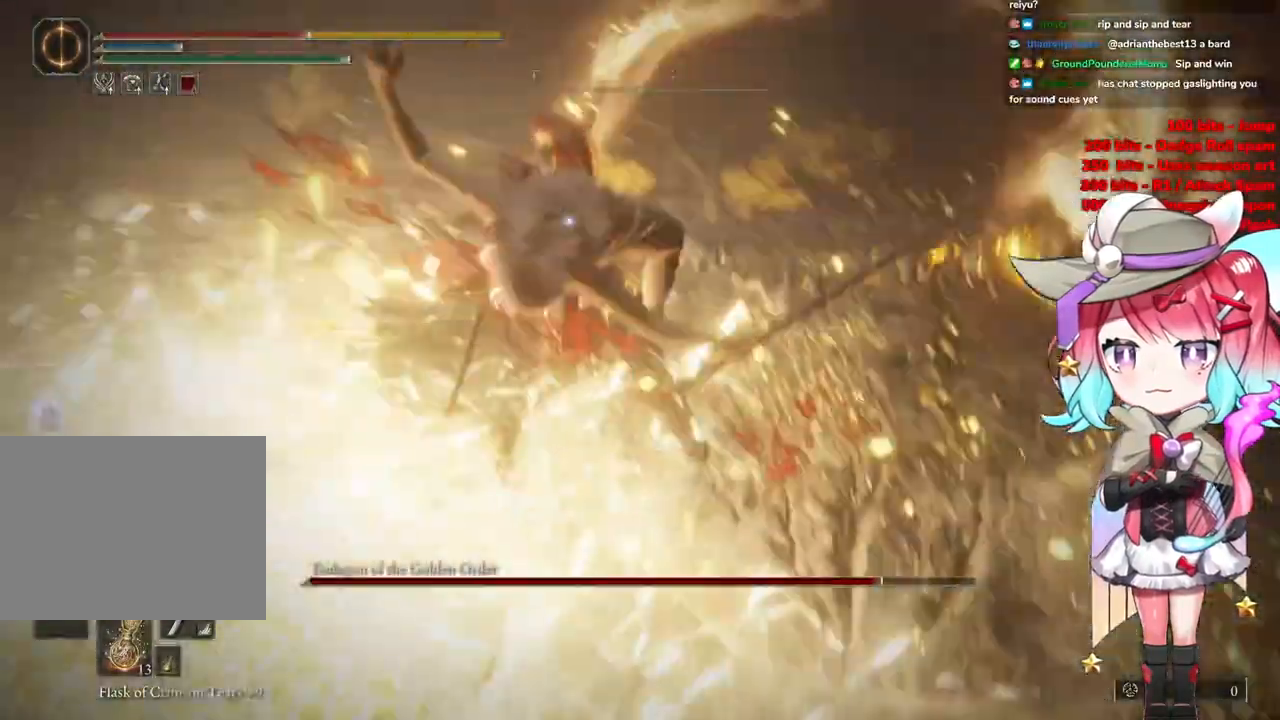
{"buttons": [], "left_stick": "up", "right_stick": "center", "events": [[50, "CIRCLE", "down"], [117, "CIRCLE", "up"], [201, "CIRCLE", "down"], [317, "CIRCLE", "up"], [384, "CIRCLE", "down"], [484, "CIRCLE", "up"]]}
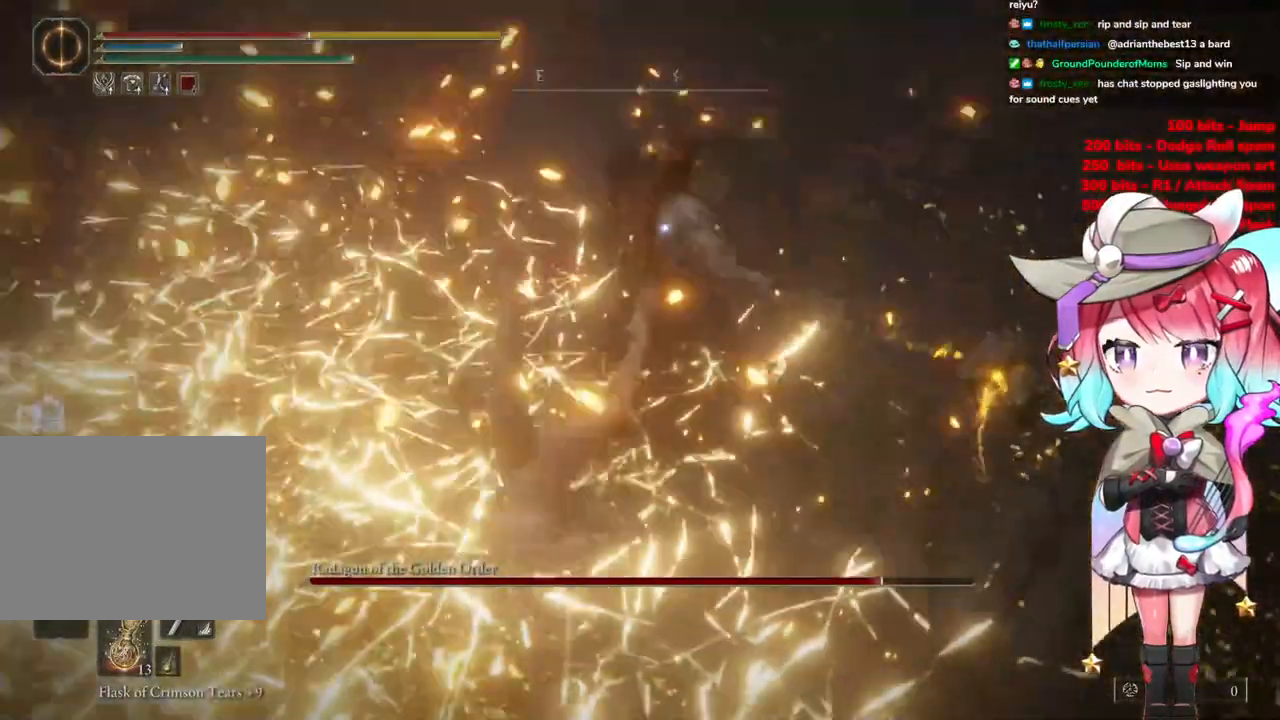
{"buttons": ["CIRCLE"], "left_stick": "up-right", "right_stick": "center", "events": [[84, "CIRCLE", "down"], [200, "CIRCLE", "up"], [284, "CIRCLE", "down"], [401, "left_stick", "up-right"], [417, "CIRCLE", "up"], [484, "CIRCLE", "down"]]}
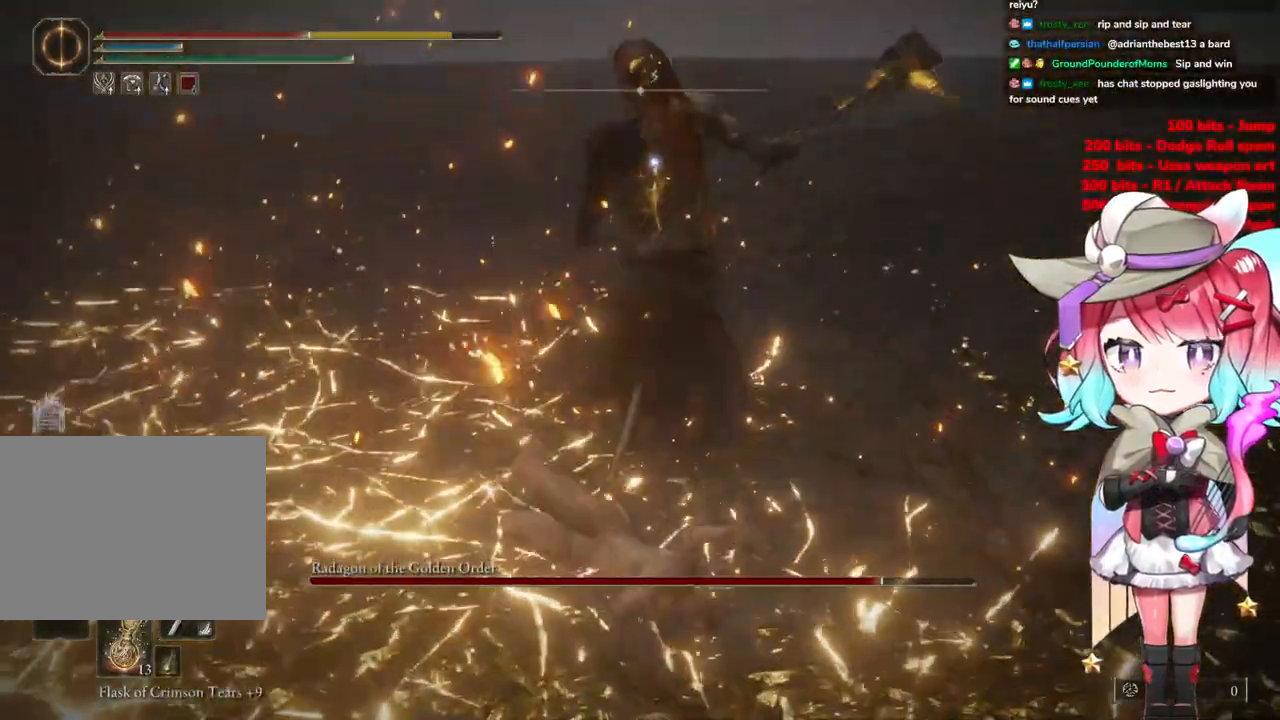
{"buttons": ["R1"], "left_stick": "up-right", "right_stick": "center", "events": [[217, "CIRCLE", "up"], [300, "CIRCLE", "down"], [350, "R1", "down"], [417, "CIRCLE", "up"]]}
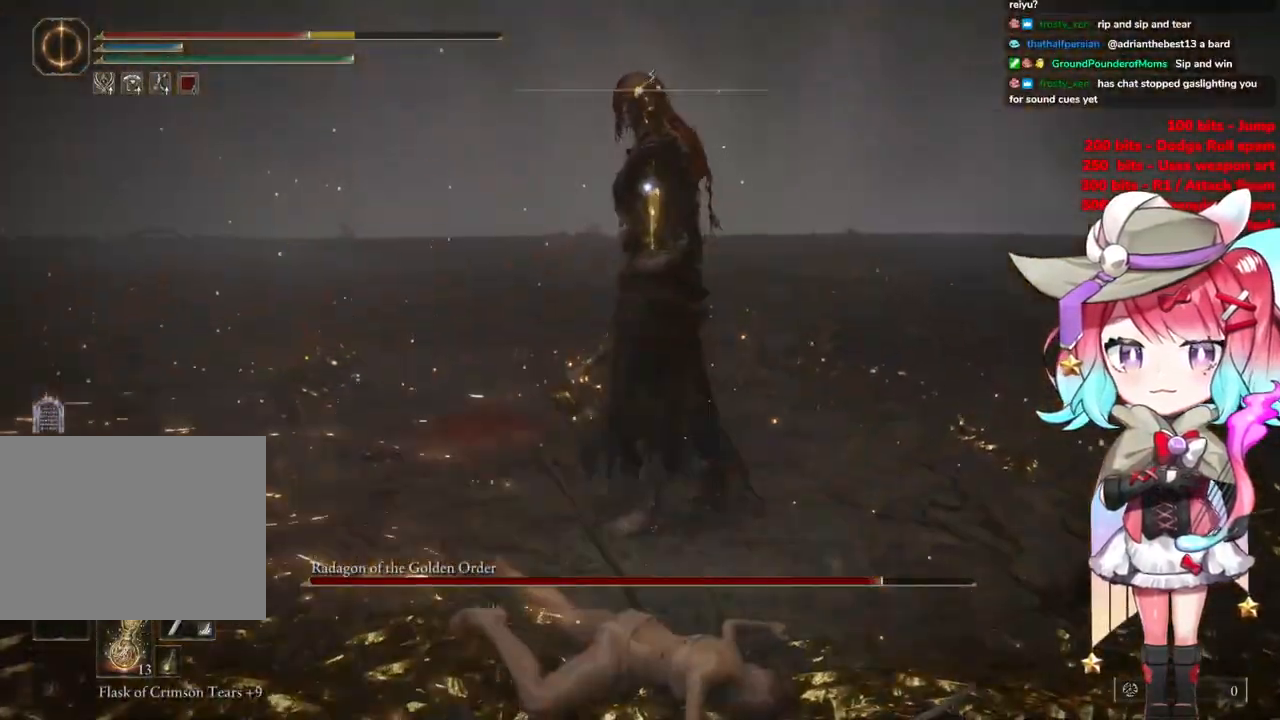
{"buttons": ["R1"], "left_stick": "up-right", "right_stick": "center", "events": [[401, "R1", "up"], [467, "R1", "down"]]}
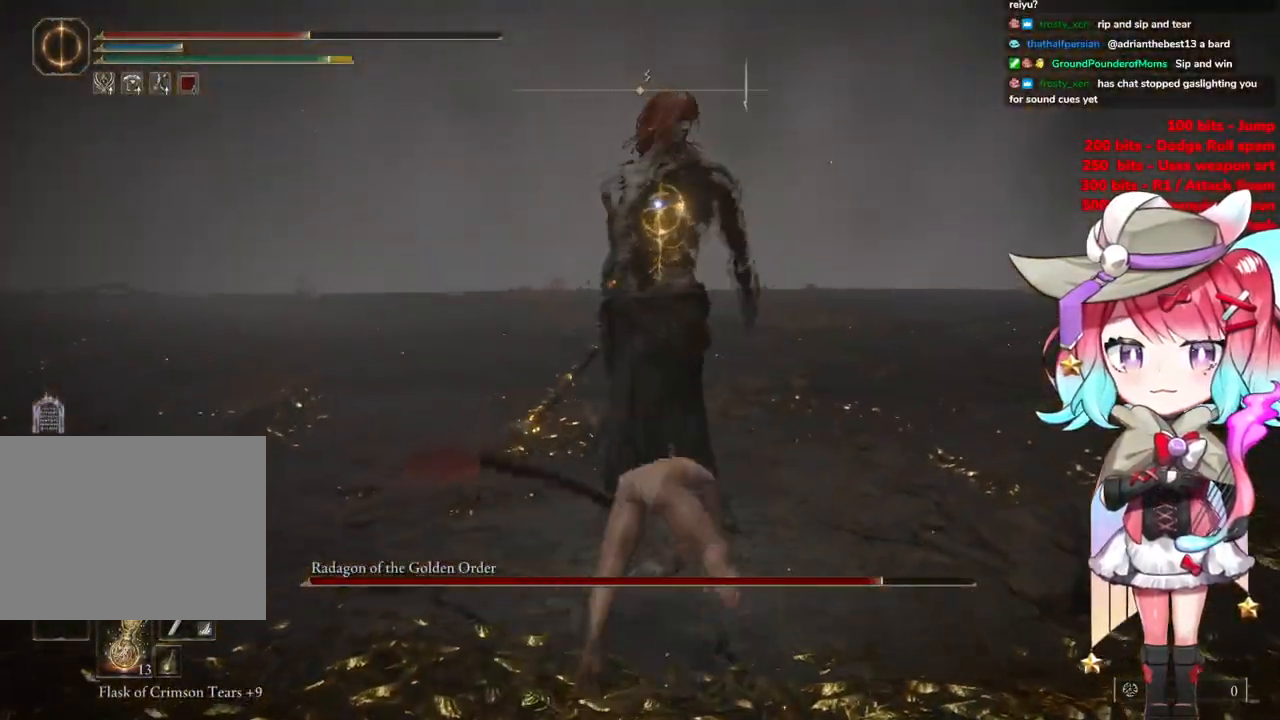
{"buttons": ["R1"], "left_stick": "up", "right_stick": "center", "events": [[33, "left_stick", "up"], [133, "R1", "up"], [200, "R1", "down"]]}
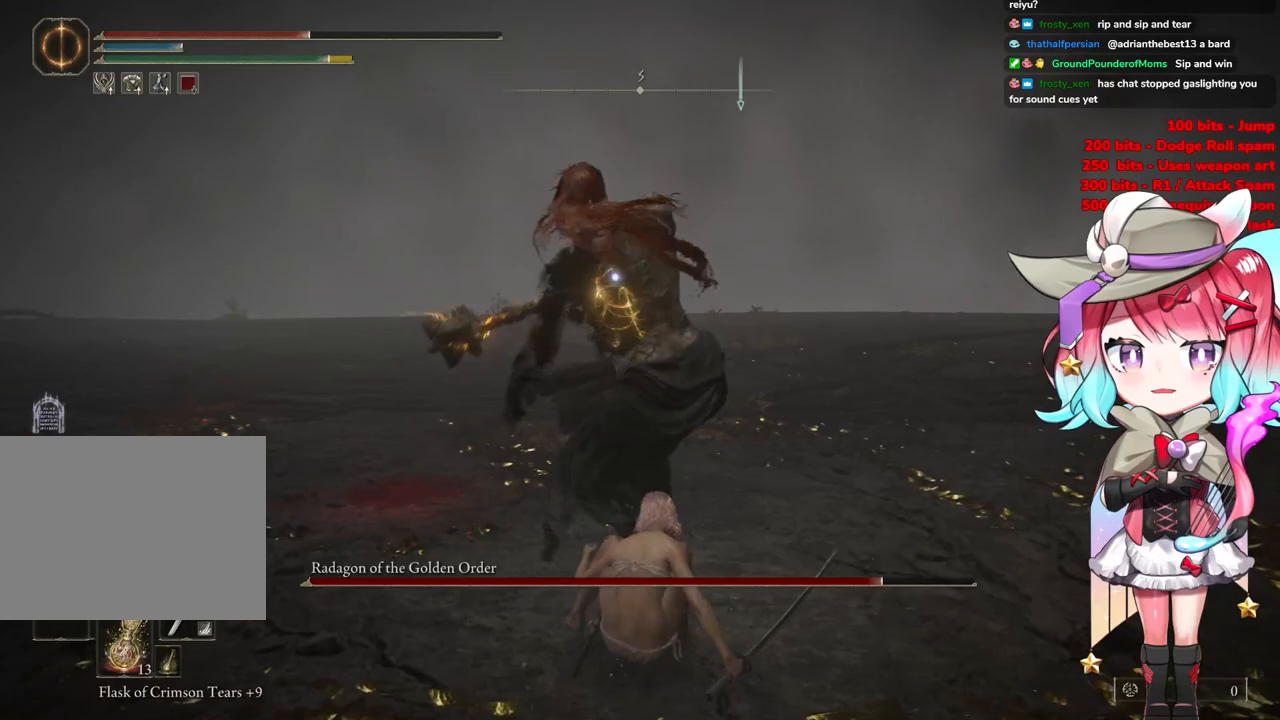
{"buttons": [], "left_stick": "up", "right_stick": "center", "events": [[100, "R1", "up"], [167, "CIRCLE", "down"], [300, "CIRCLE", "up"], [384, "CIRCLE", "down"], [451, "CIRCLE", "up"]]}
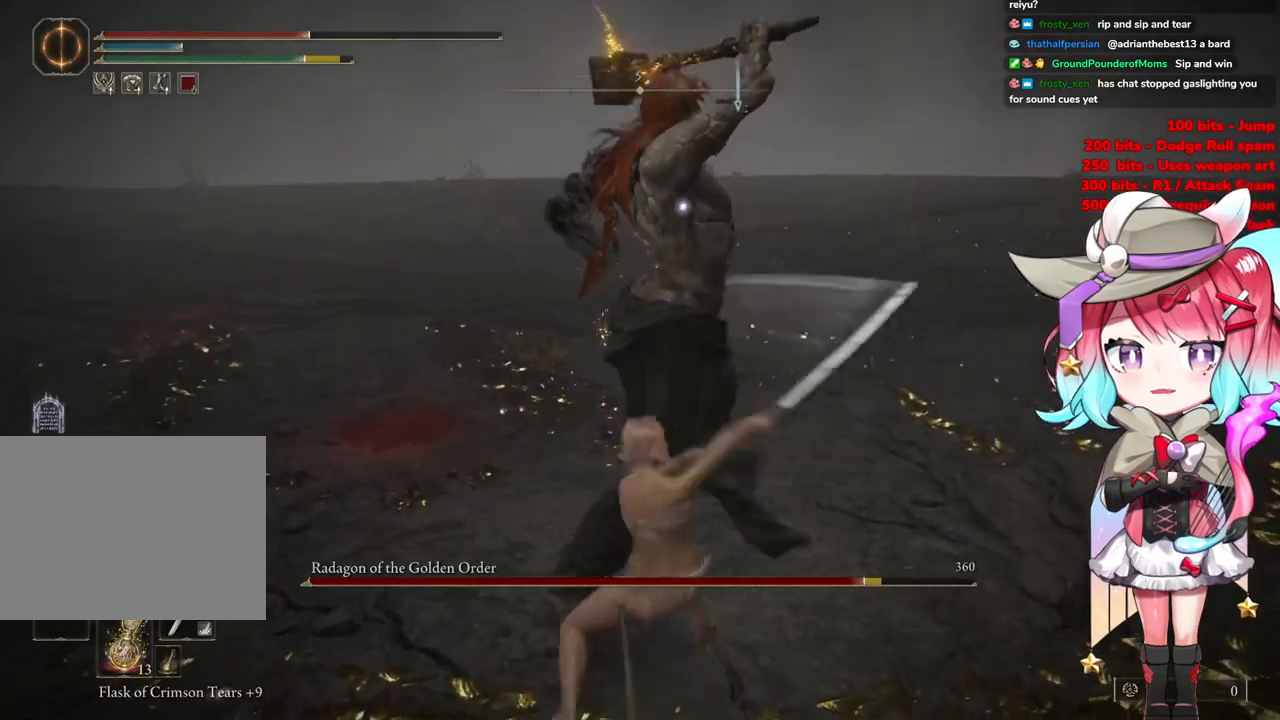
{"buttons": [], "left_stick": "up", "right_stick": "center", "events": [[33, "CIRCLE", "down"], [133, "CIRCLE", "up"], [200, "CIRCLE", "down"], [300, "CIRCLE", "up"], [367, "CIRCLE", "down"], [467, "CIRCLE", "up"]]}
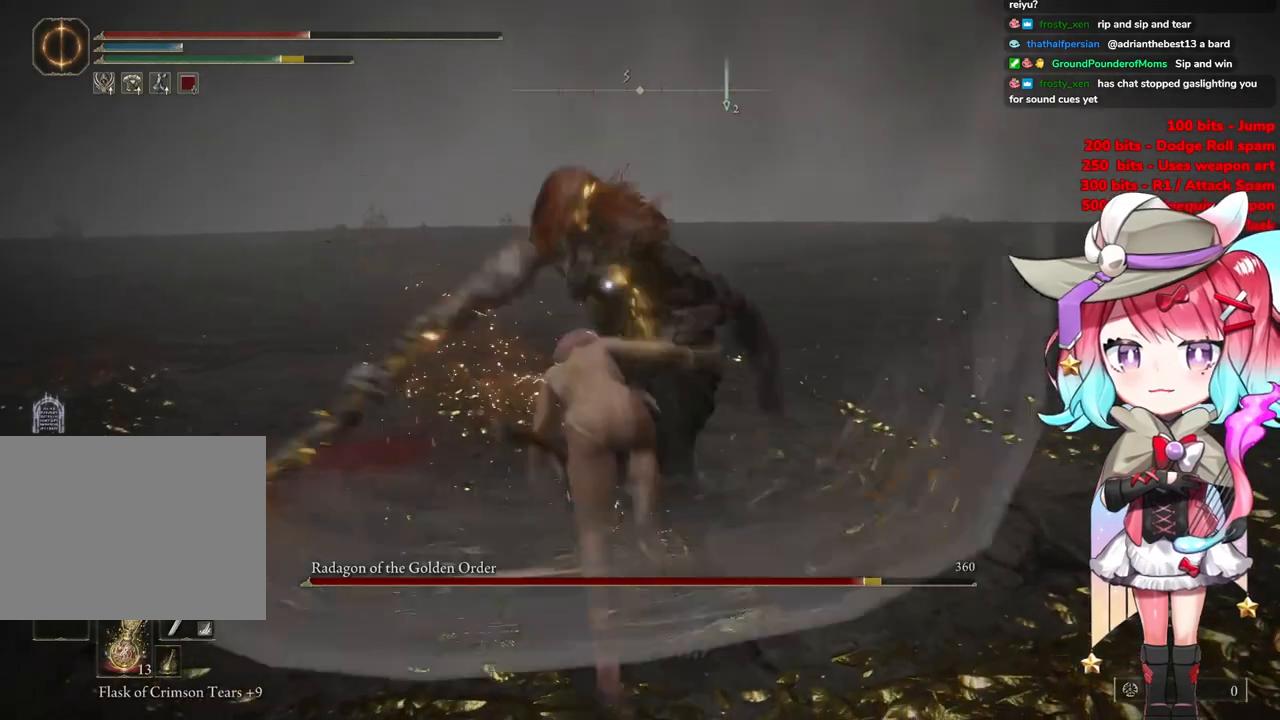
{"buttons": ["CIRCLE"], "left_stick": "up", "right_stick": "center", "events": [[17, "CIRCLE", "down"], [134, "CIRCLE", "up"], [217, "CIRCLE", "down"], [334, "CIRCLE", "up"], [434, "CIRCLE", "down"]]}
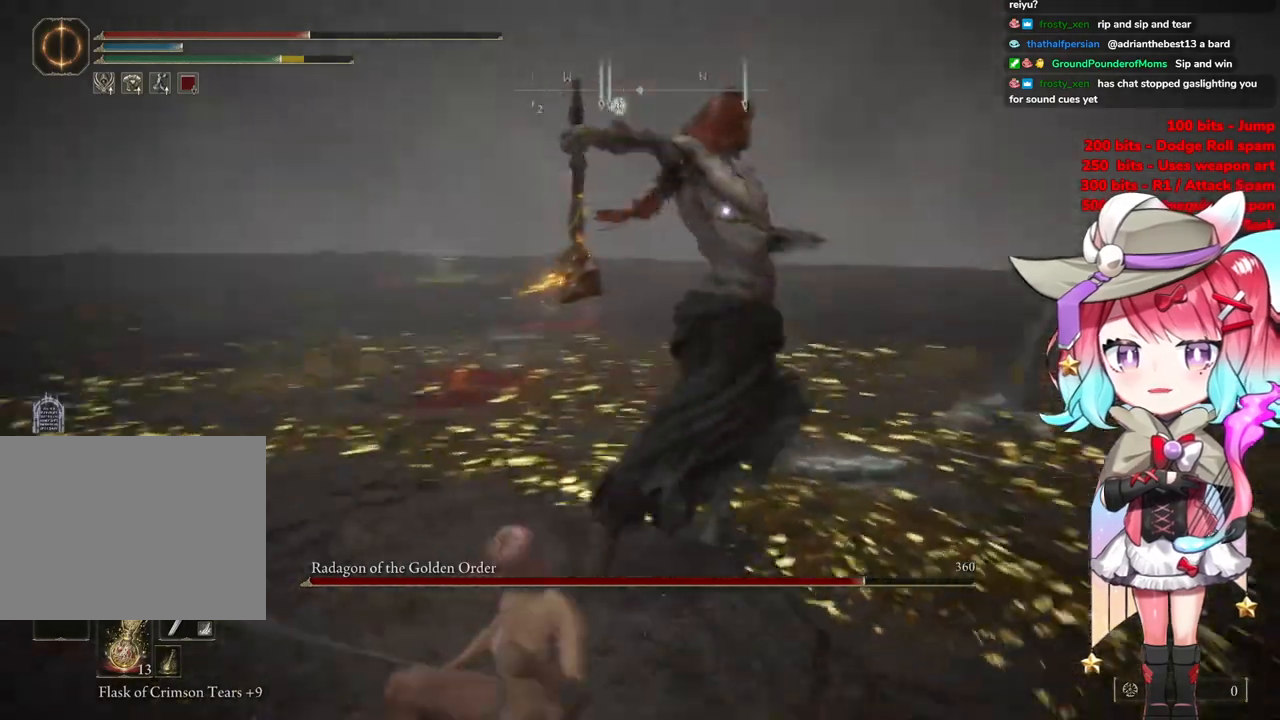
{"buttons": [], "left_stick": "up", "right_stick": "center", "events": [[66, "CIRCLE", "up"]]}
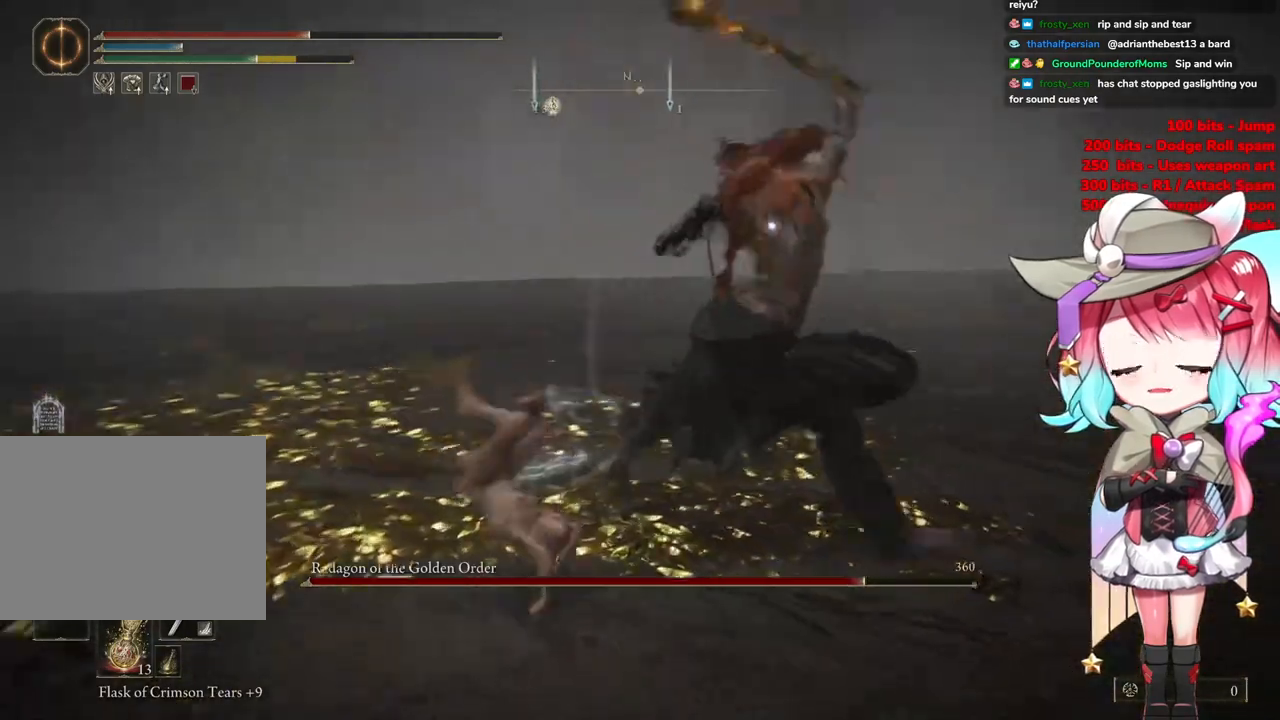
{"buttons": [], "left_stick": "up", "right_stick": "center", "events": [[84, "CIRCLE", "down"], [167, "CIRCLE", "up"], [300, "CIRCLE", "down"], [317, "CIRCLE", "up"]]}
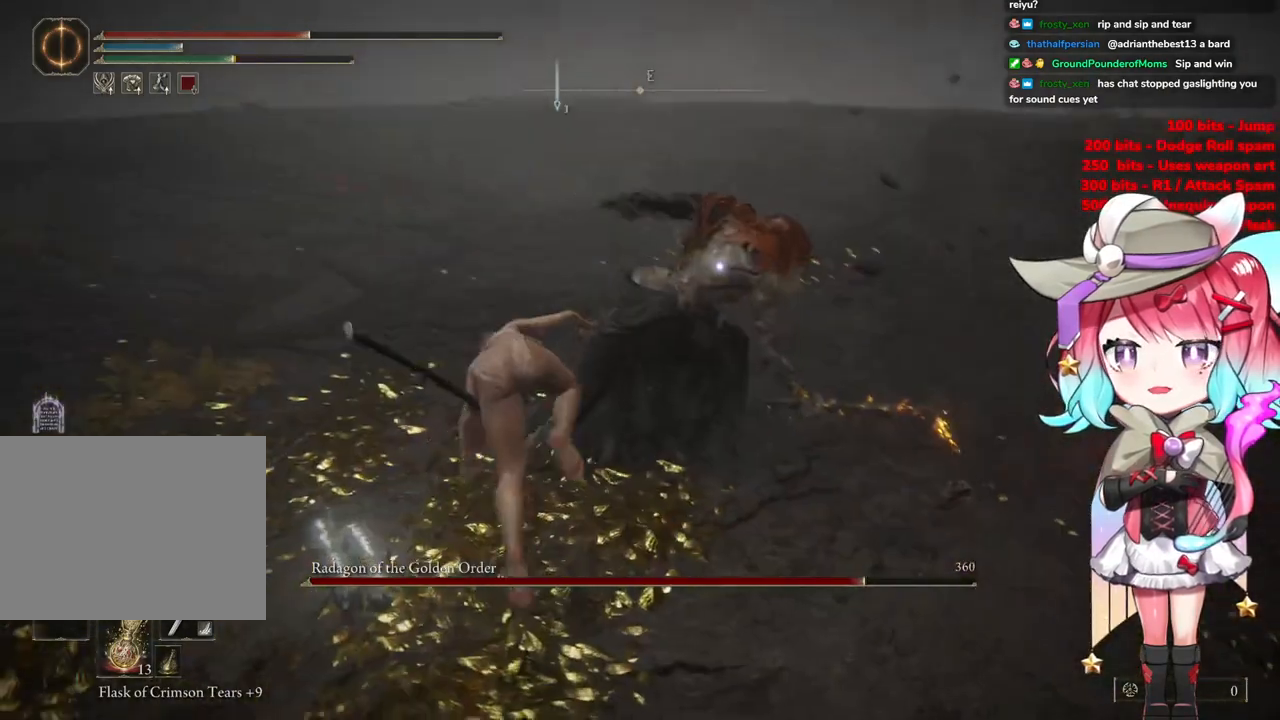
{"buttons": ["CROSS"], "left_stick": "right", "right_stick": "center", "events": [[66, "left_stick", "up-right"], [200, "left_stick", "right"], [483, "CROSS", "down"]]}
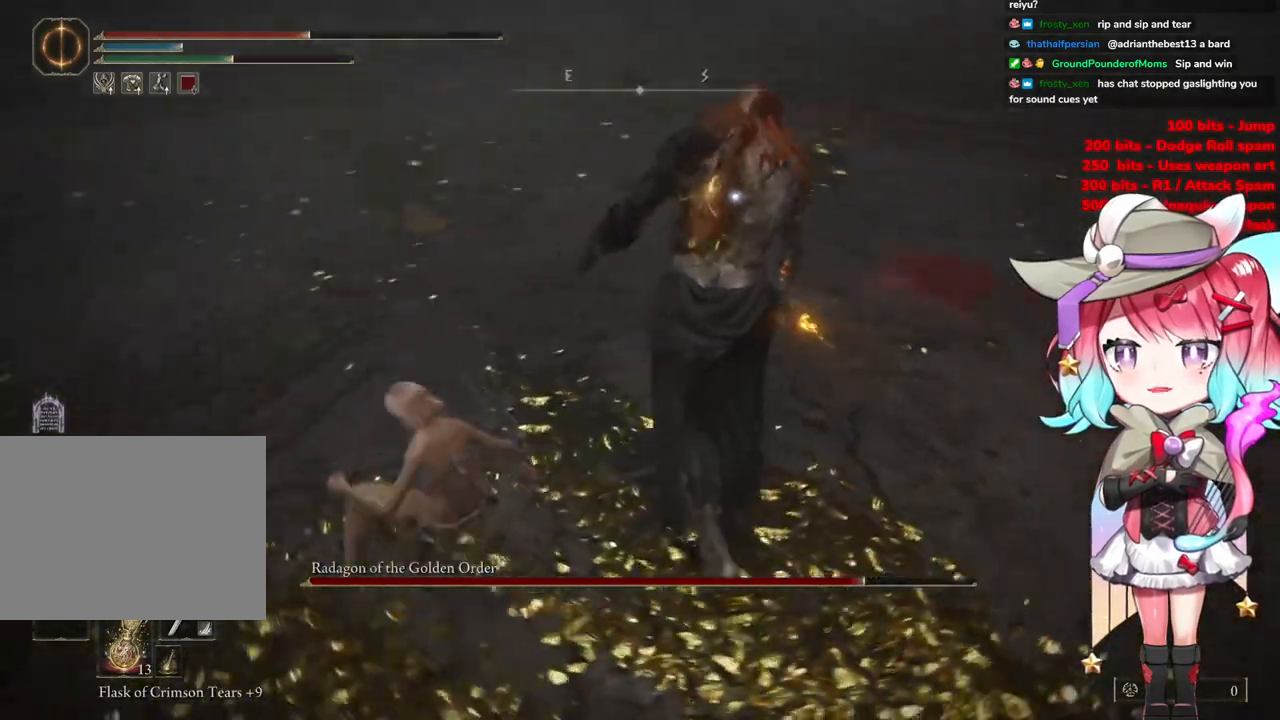
{"buttons": [], "left_stick": "up-left", "right_stick": "center", "events": [[67, "left_stick", "up-right"], [117, "CROSS", "up"], [117, "R2", "down"], [234, "left_stick", "up"], [284, "R2", "up"], [350, "left_stick", "up-left"]]}
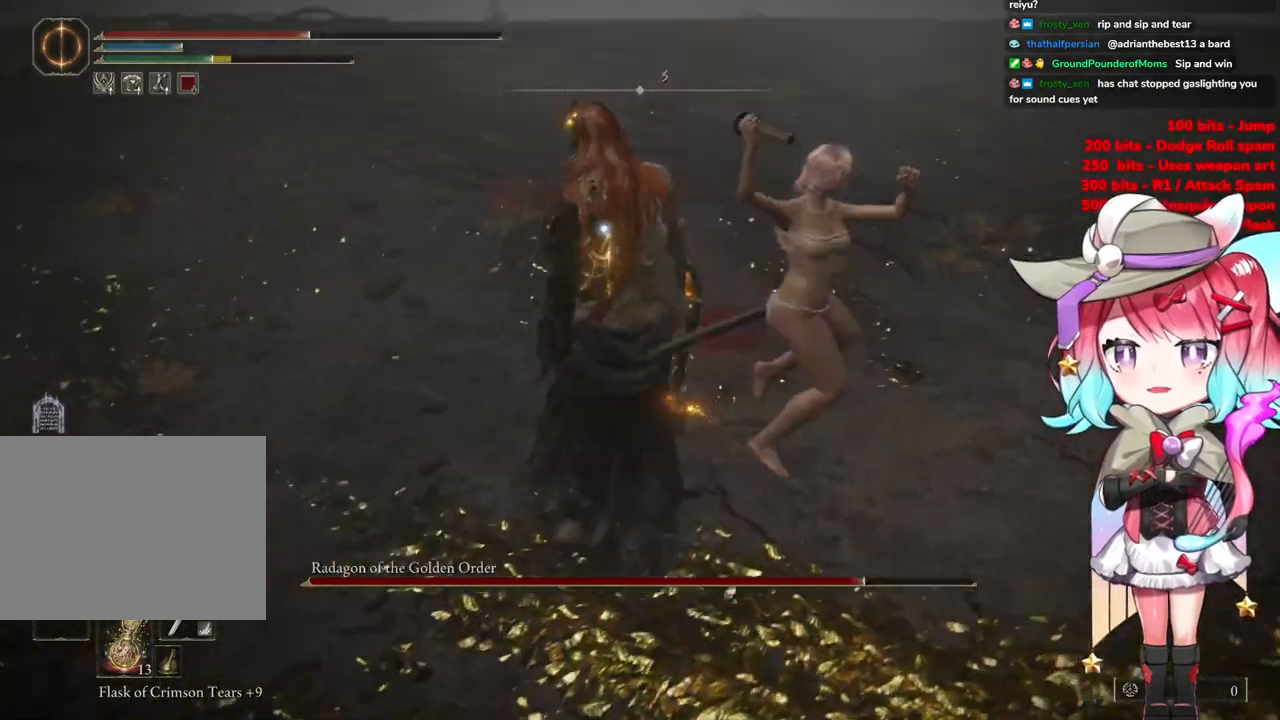
{"buttons": [], "left_stick": "center", "right_stick": "center", "events": [[483, "left_stick", "center"]]}
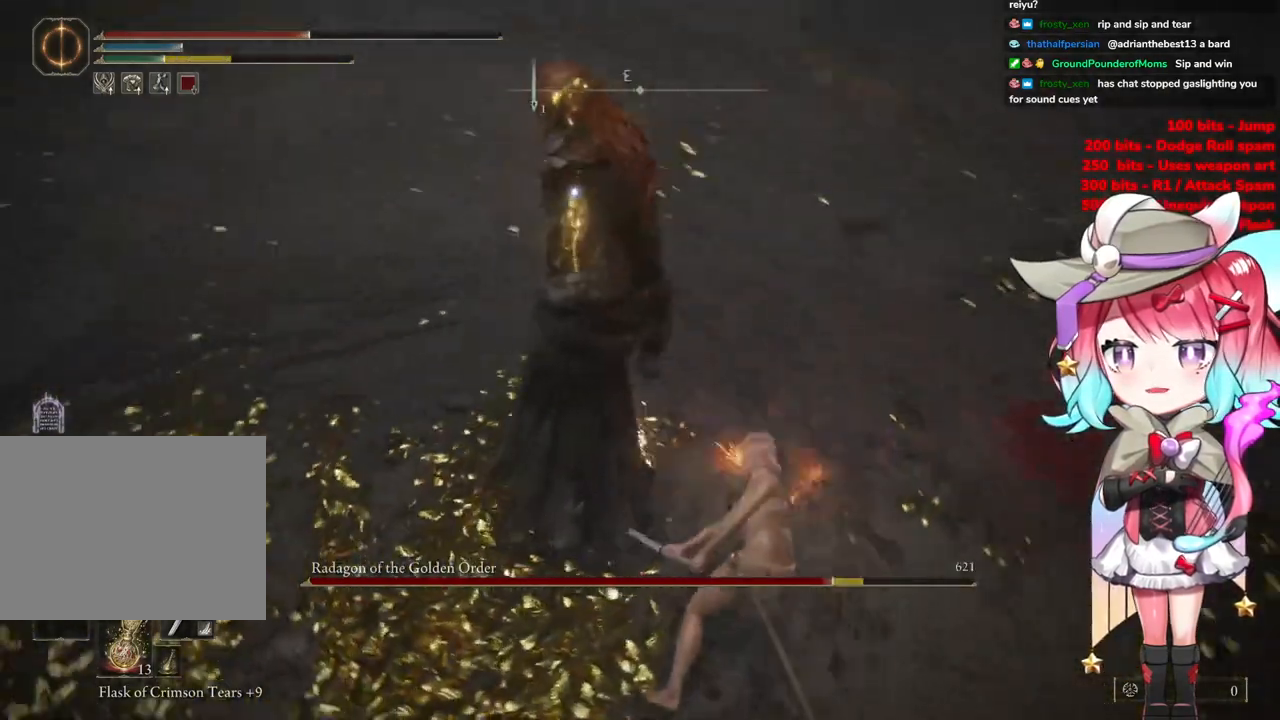
{"buttons": [], "left_stick": "down-left", "right_stick": "center", "events": [[34, "left_stick", "down"], [284, "left_stick", "down-left"]]}
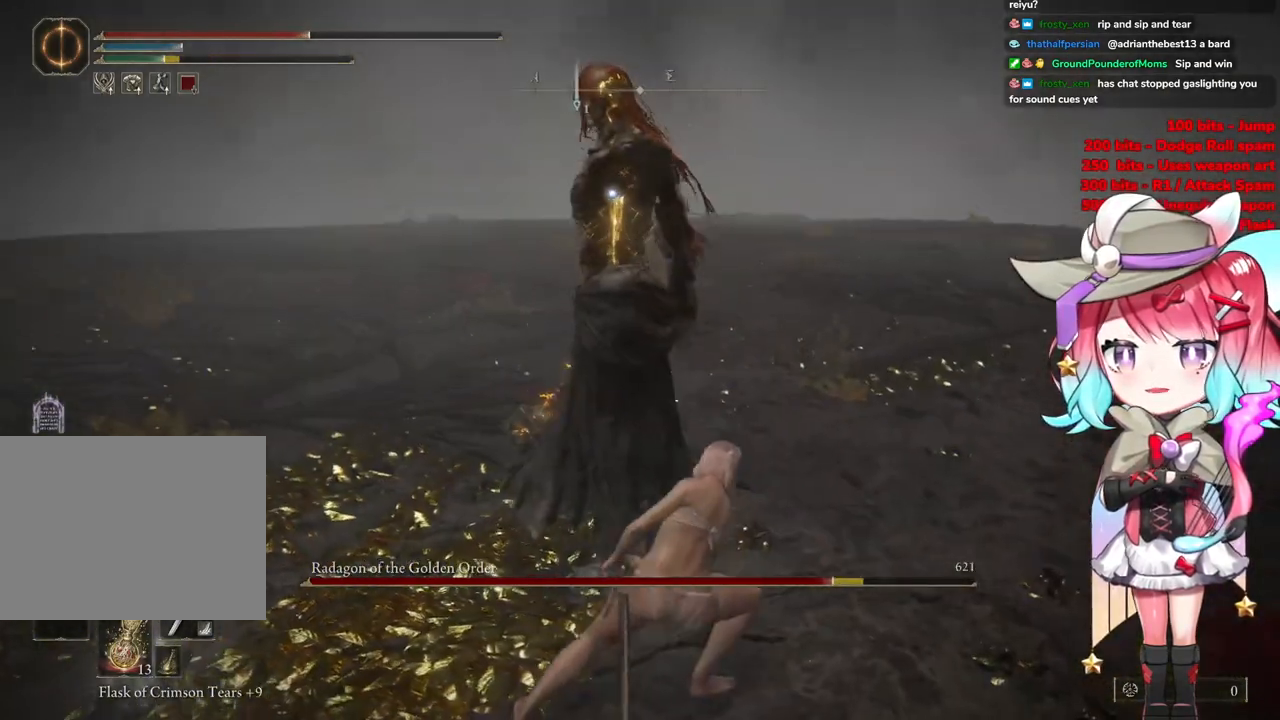
{"buttons": [], "left_stick": "up-left", "right_stick": "center", "events": [[450, "left_stick", "up-left"]]}
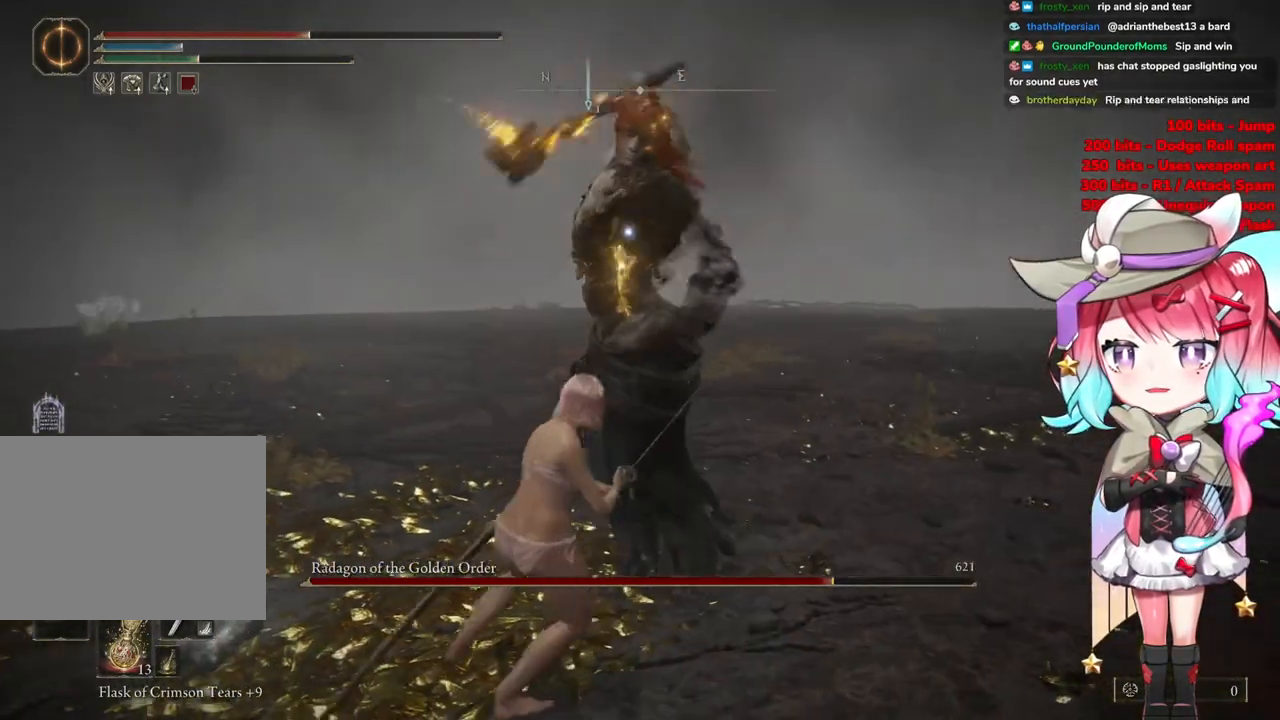
{"buttons": [], "left_stick": "up", "right_stick": "center", "events": [[100, "CIRCLE", "down"], [167, "left_stick", "up"], [200, "CIRCLE", "up"]]}
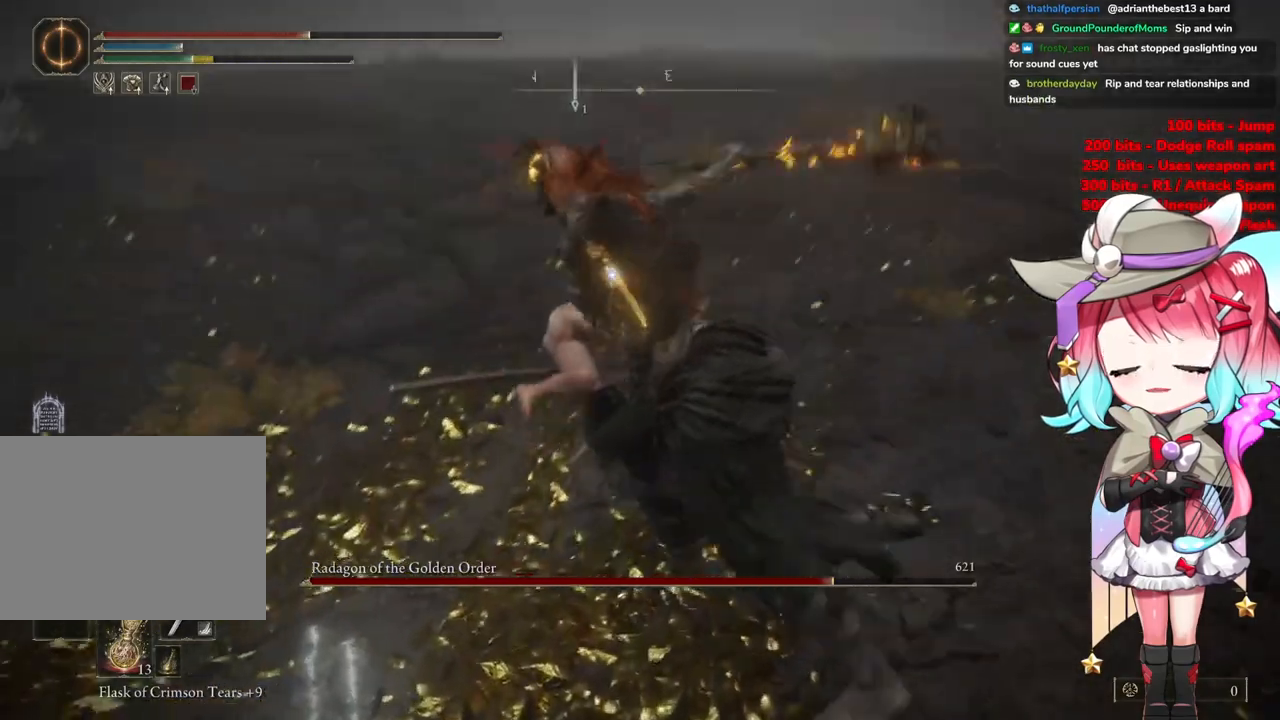
{"buttons": [], "left_stick": "down-left", "right_stick": "center", "events": [[250, "left_stick", "up-left"], [300, "CIRCLE", "down"], [417, "left_stick", "down-left"], [433, "CIRCLE", "up"]]}
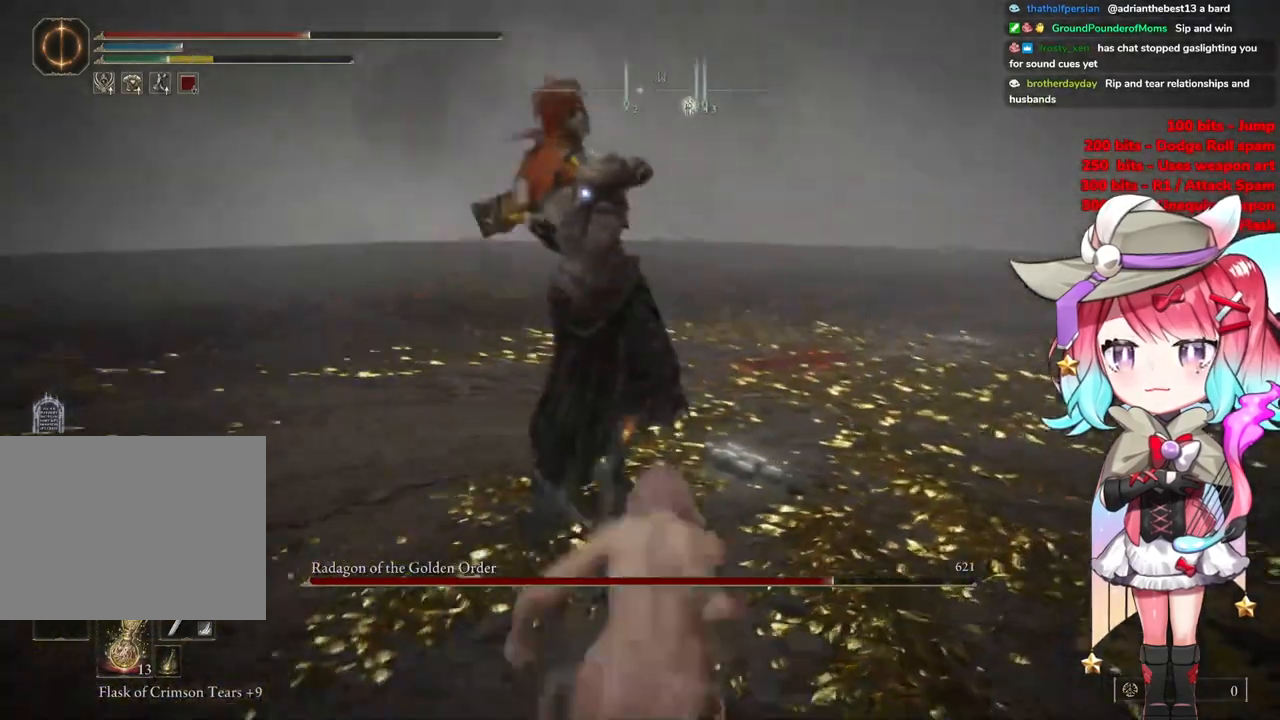
{"buttons": ["CIRCLE"], "left_stick": "down-left", "right_stick": "center", "events": [[484, "CIRCLE", "down"]]}
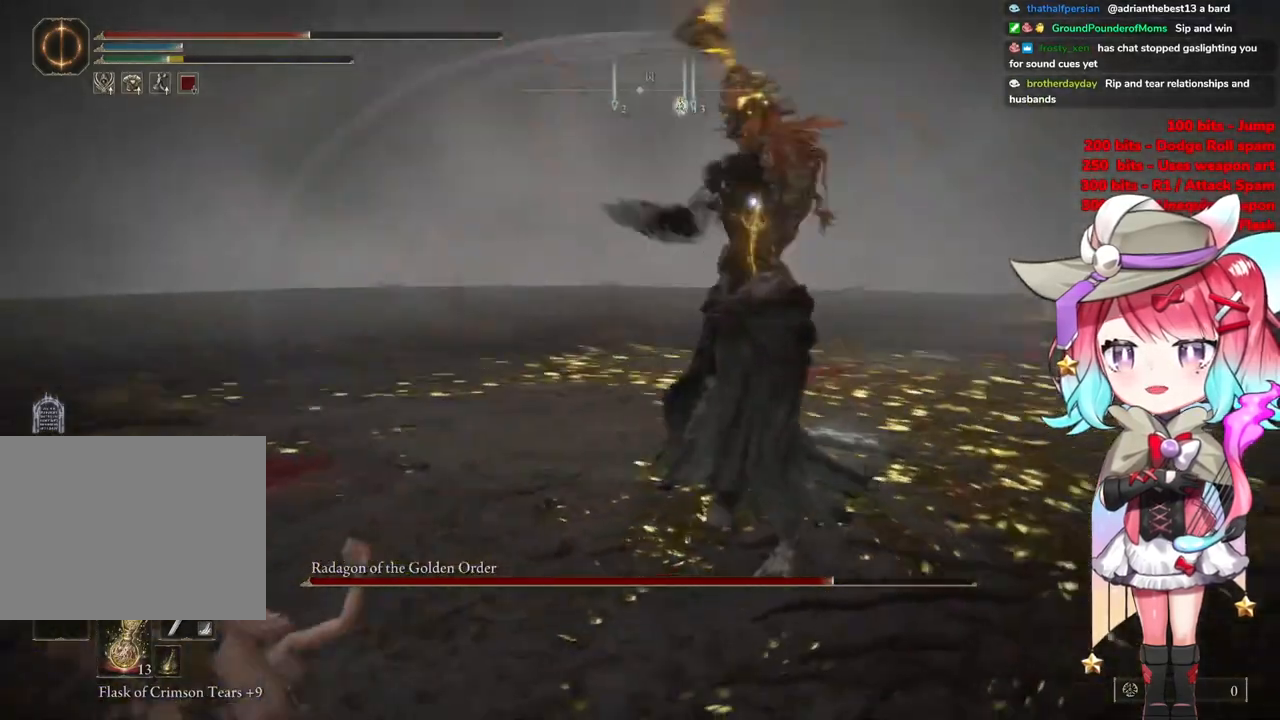
{"buttons": [], "left_stick": "down-left", "right_stick": "center", "events": [[66, "CIRCLE", "up"]]}
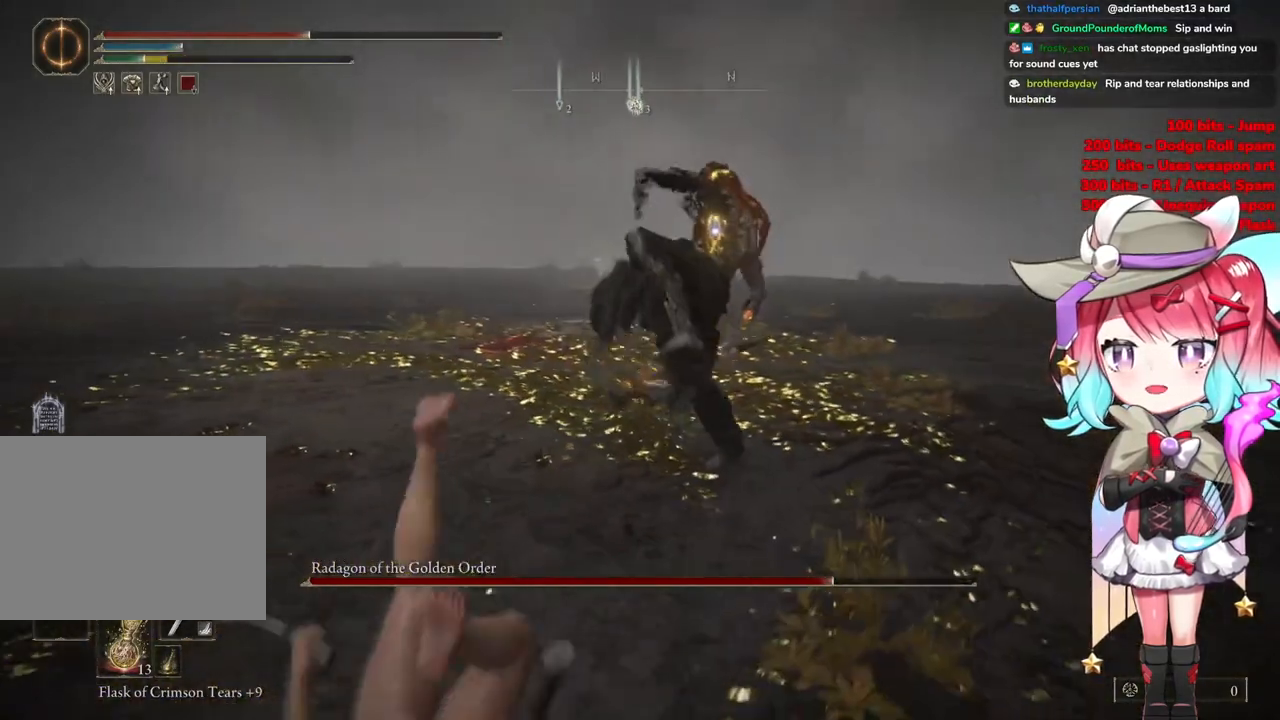
{"buttons": [], "left_stick": "up", "right_stick": "center", "events": [[134, "left_stick", "down-right"], [217, "left_stick", "up"], [284, "CIRCLE", "down"], [367, "CIRCLE", "up"]]}
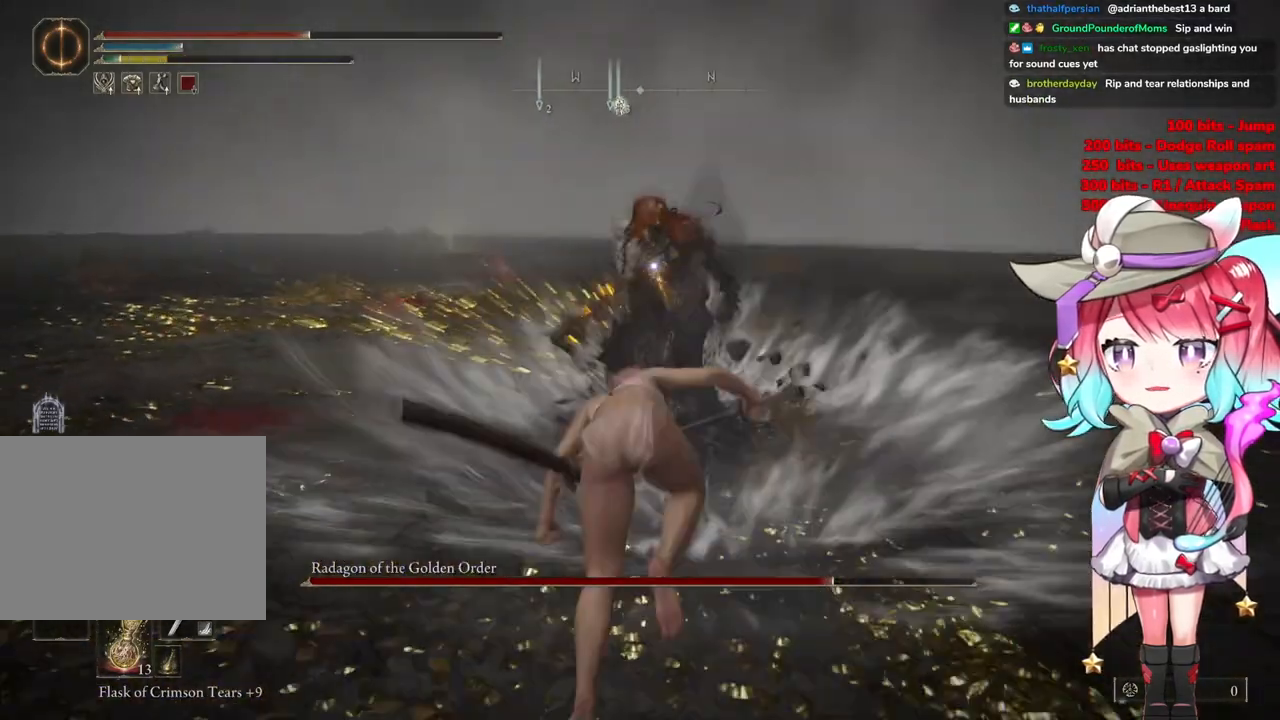
{"buttons": [], "left_stick": "up", "right_stick": "center", "events": []}
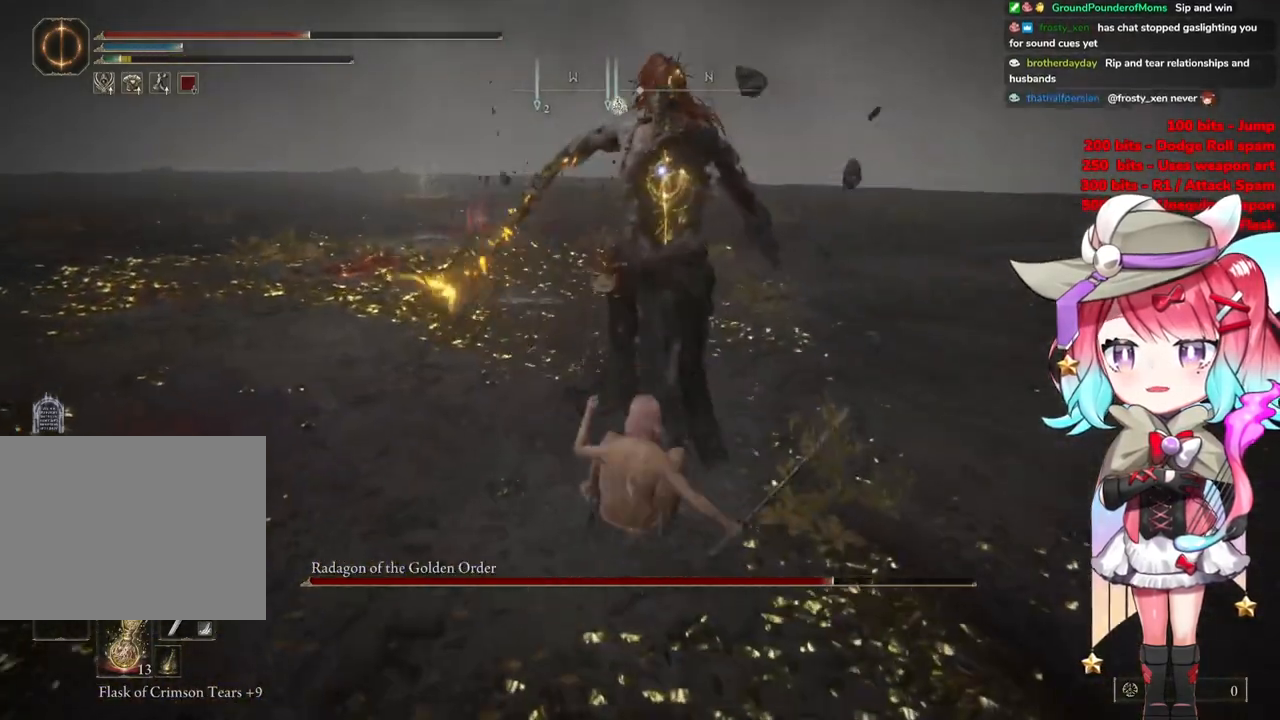
{"buttons": [], "left_stick": "up", "right_stick": "center", "events": []}
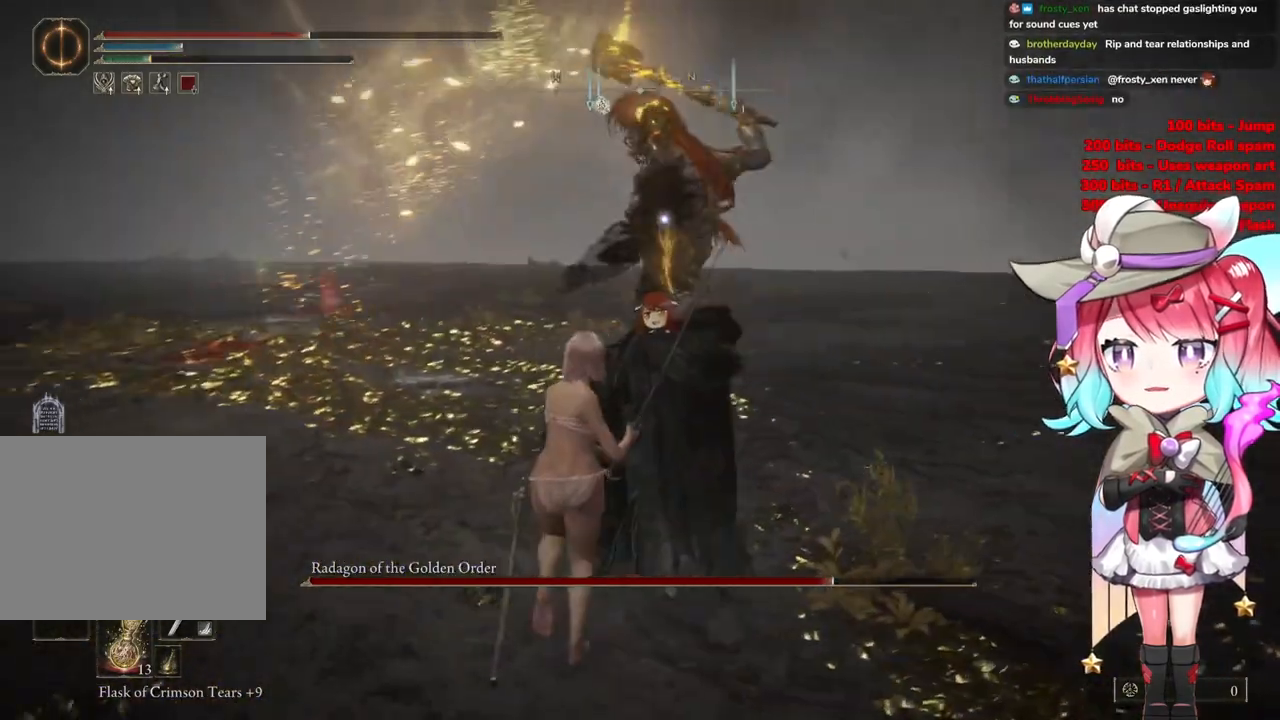
{"buttons": [], "left_stick": "up", "right_stick": "center", "events": []}
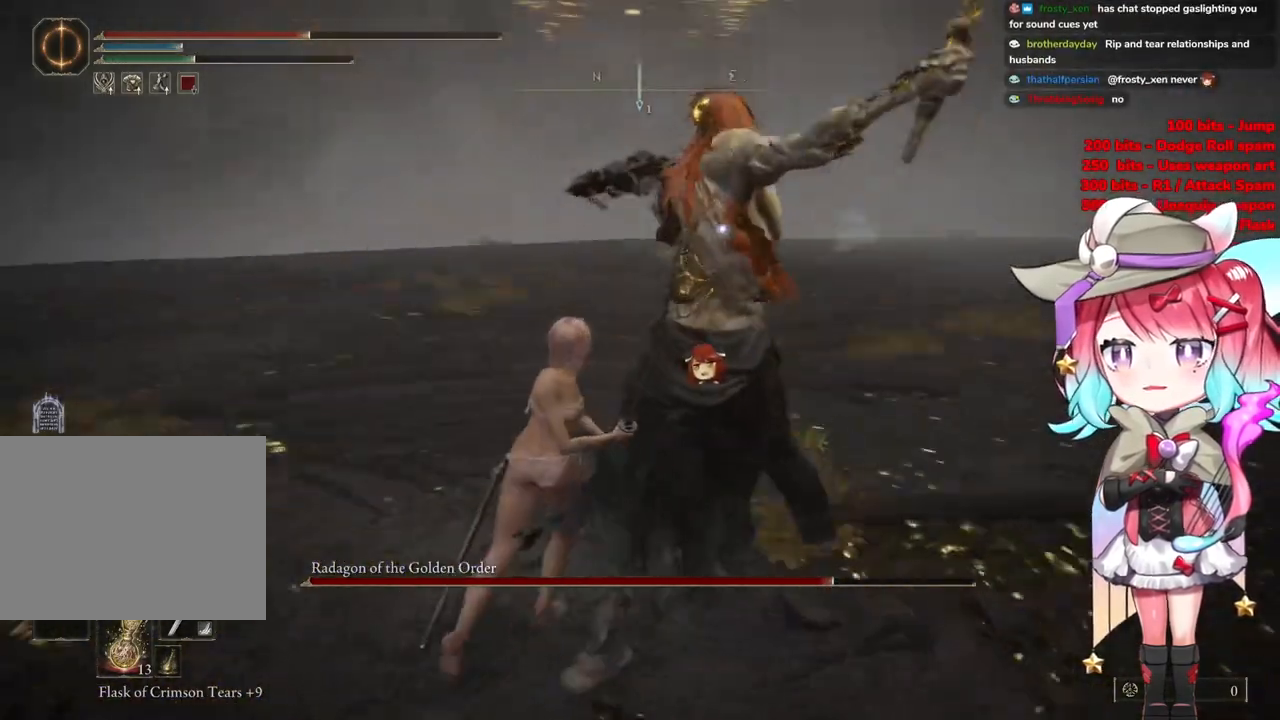
{"buttons": ["CIRCLE"], "left_stick": "up", "right_stick": "center", "events": [[451, "CIRCLE", "down"]]}
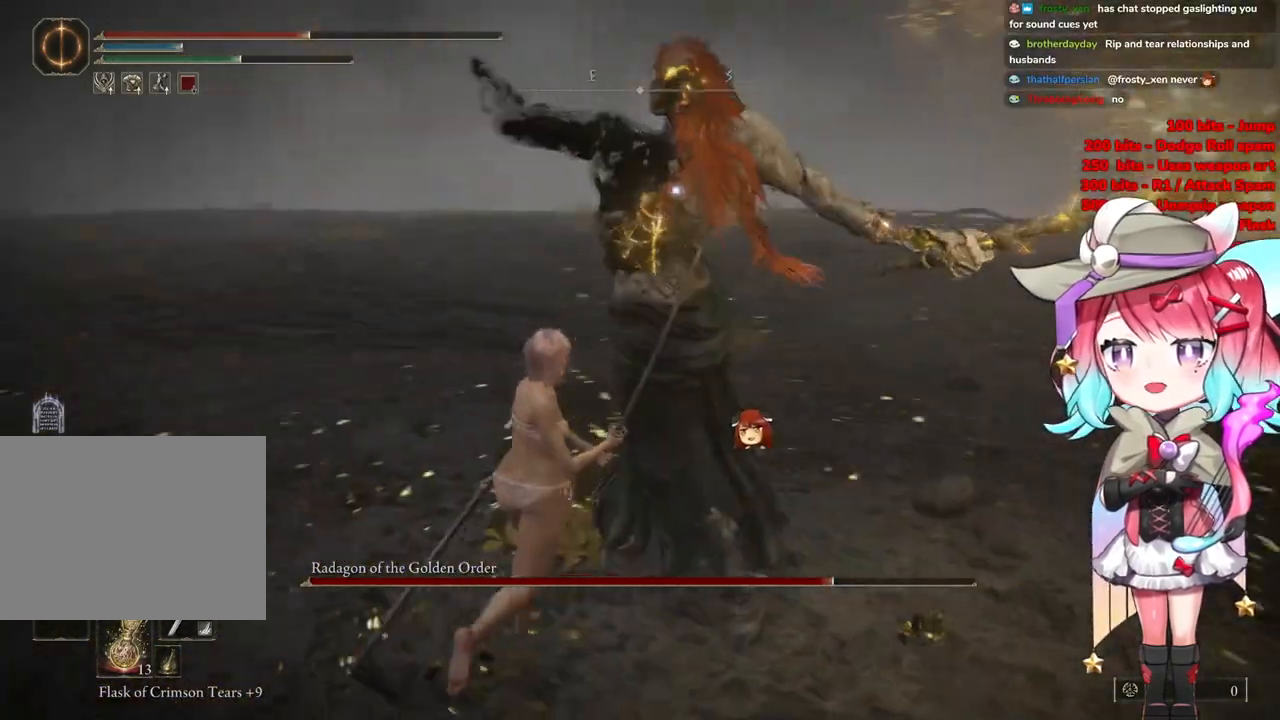
{"buttons": [], "left_stick": "up", "right_stick": "center", "events": [[66, "CIRCLE", "up"]]}
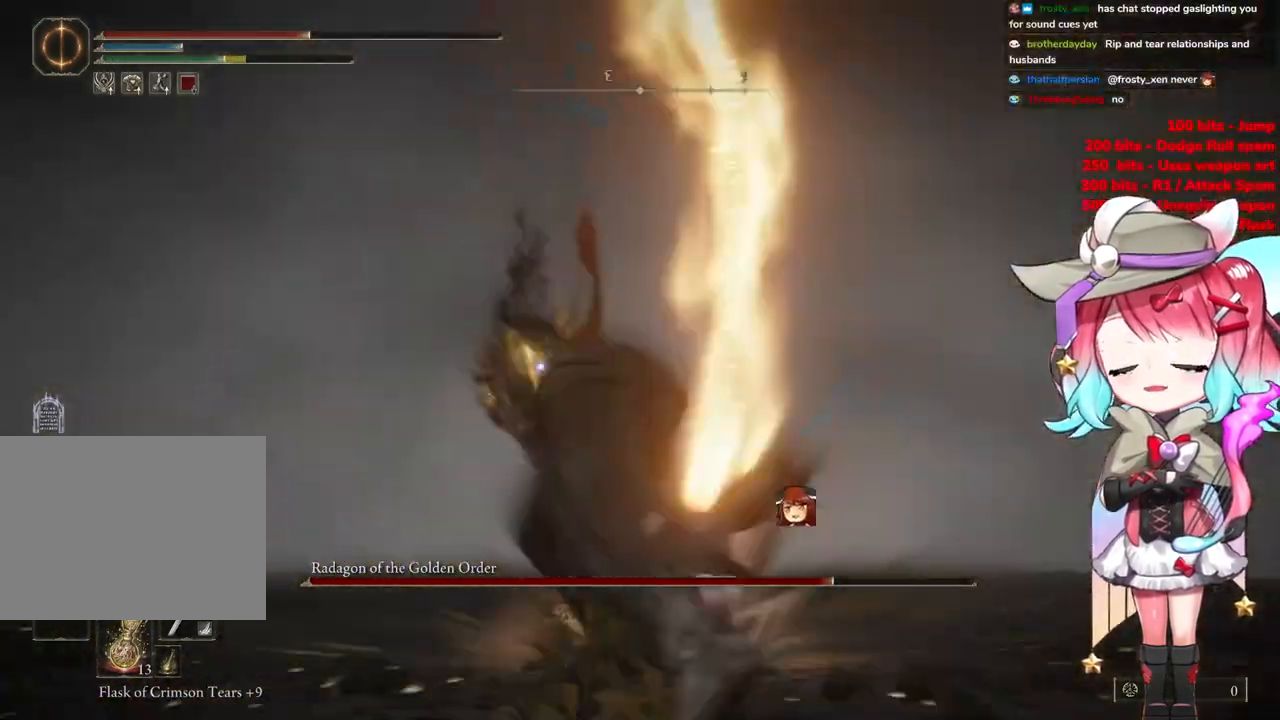
{"buttons": [], "left_stick": "up-left", "right_stick": "center", "events": [[300, "left_stick", "up-left"]]}
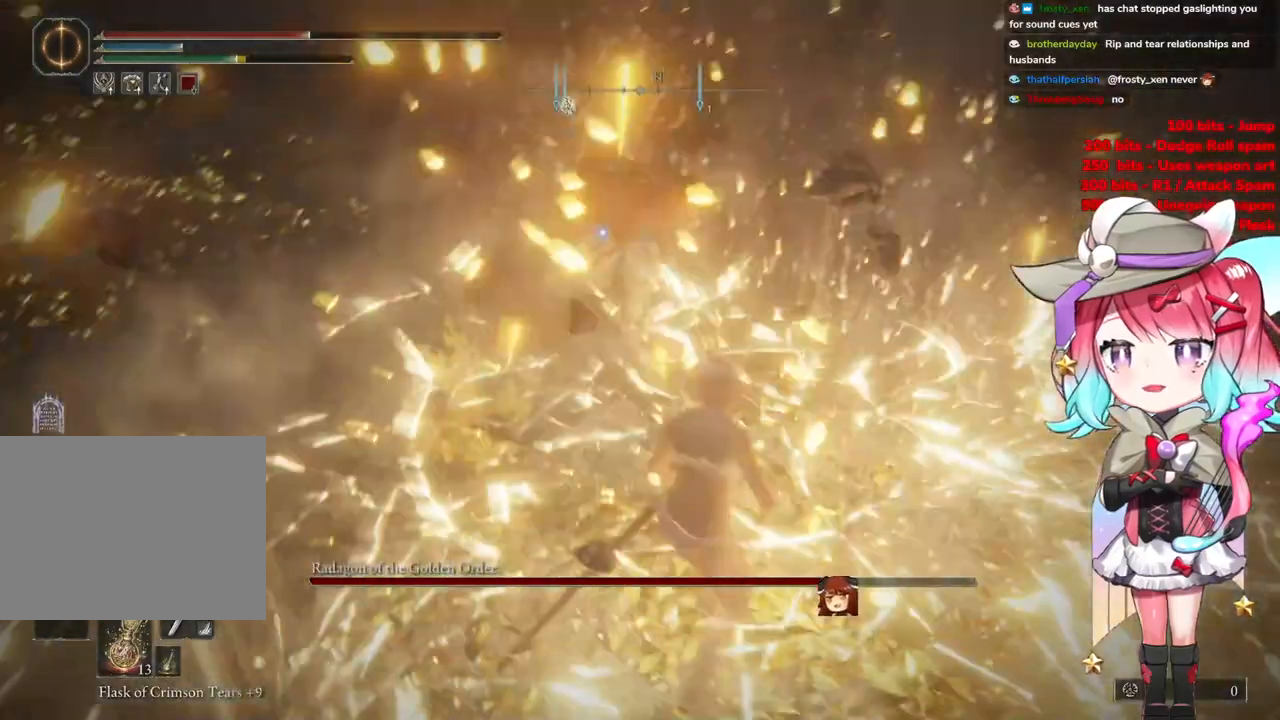
{"buttons": ["CIRCLE"], "left_stick": "up-left", "right_stick": "center", "events": [[483, "CIRCLE", "down"]]}
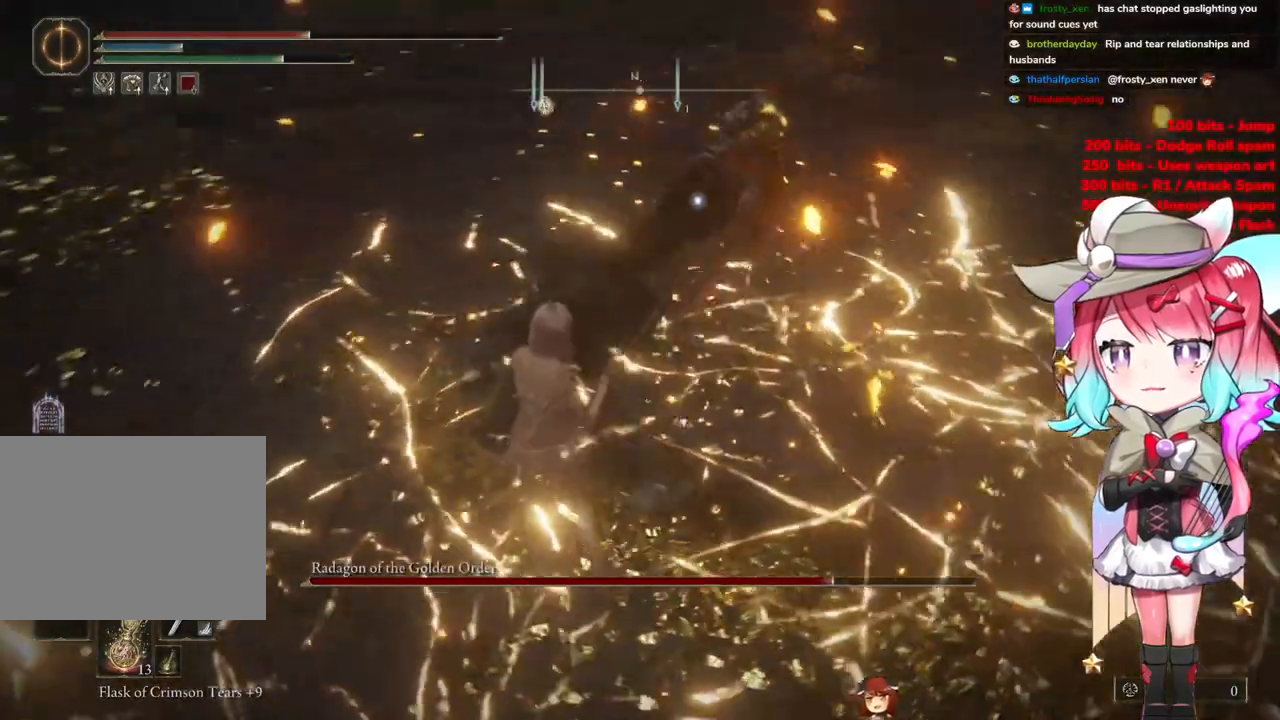
{"buttons": [], "left_stick": "up", "right_stick": "center", "events": [[84, "CIRCLE", "up"], [134, "left_stick", "up"]]}
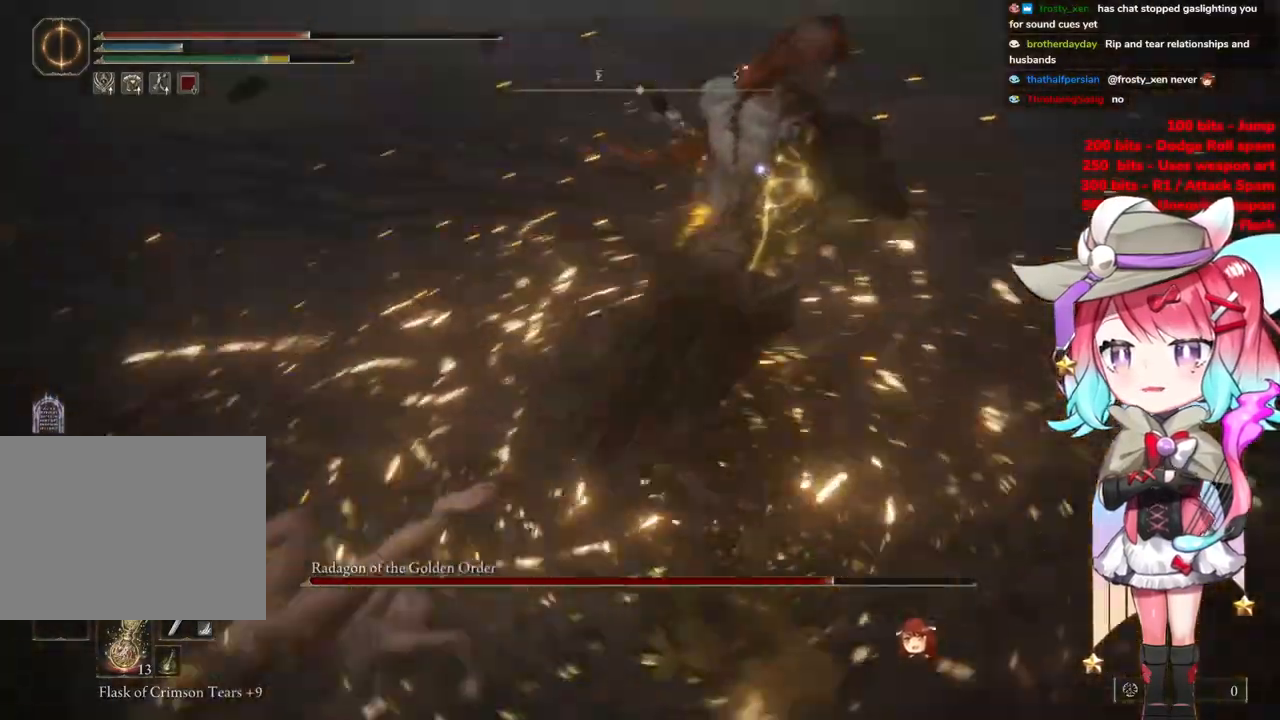
{"buttons": [], "left_stick": "up", "right_stick": "center", "events": [[150, "CIRCLE", "down"], [267, "CIRCLE", "up"]]}